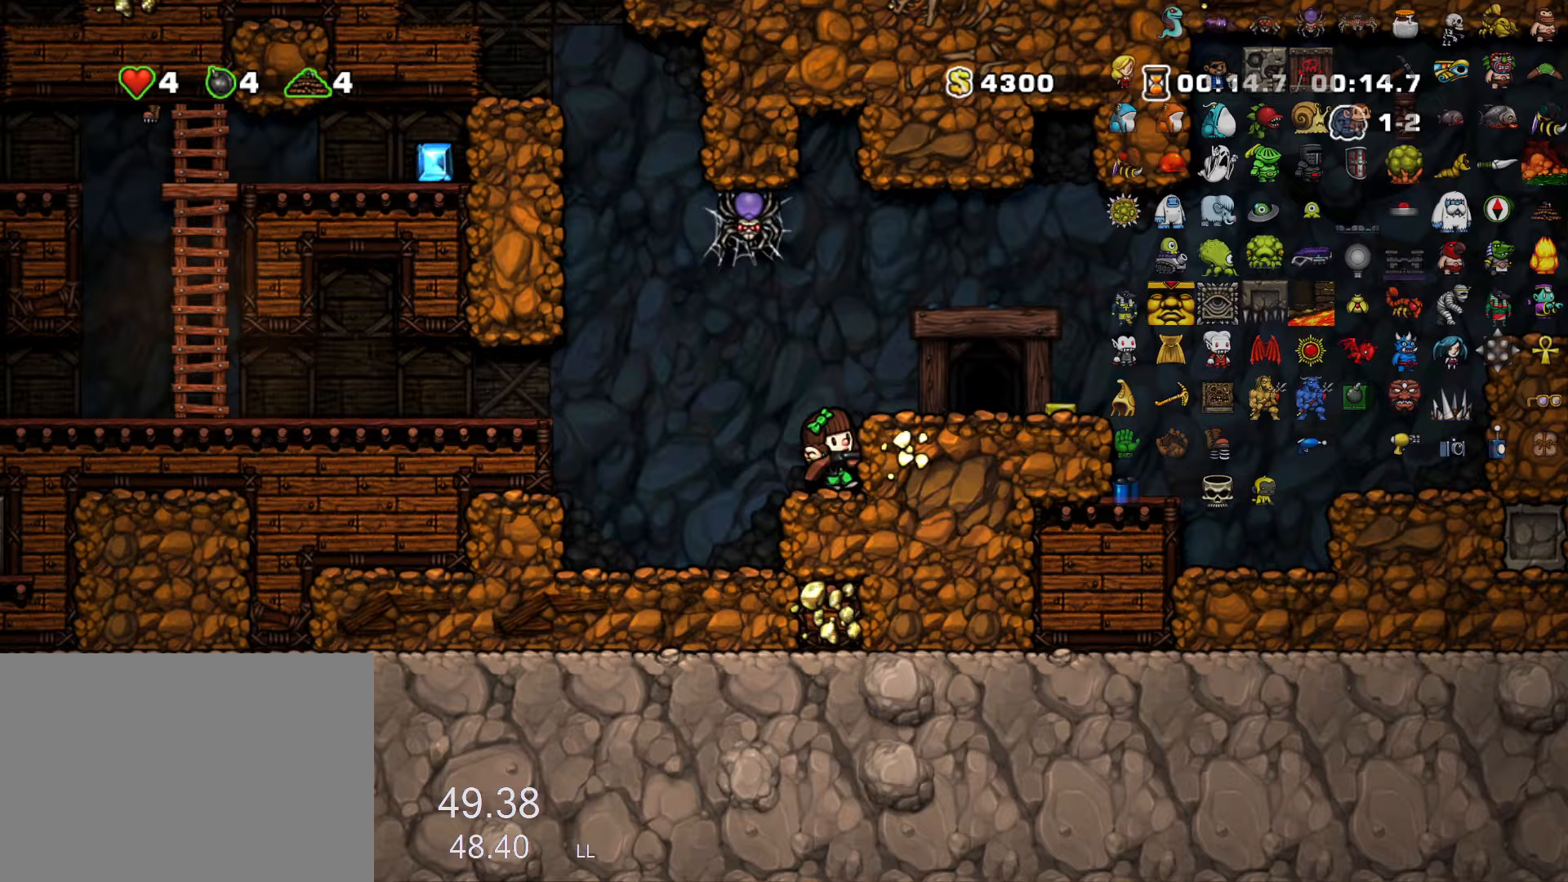
Gameplay with keyboard; each line is a JSON object with the keys held at the frame after it (dt_ms = milliseconds from this image to that frame). "events" lists presses ("down") and releases ("up") of "a", "down", "escape", "left", "right", "run", "s", "space", "up", "x" and "z" between this image and that frame as [ms after this image, input, new state], when the widget could be followed in between. No other keys are recorded. Mouse input is not recorded. Key names are as the overlay labels them; some are game actions (e.g. jump) rather than physical keys.
{"dt_ms": 133, "keys": ["right", "run", "z"], "events": [[83, "z", "down"]]}
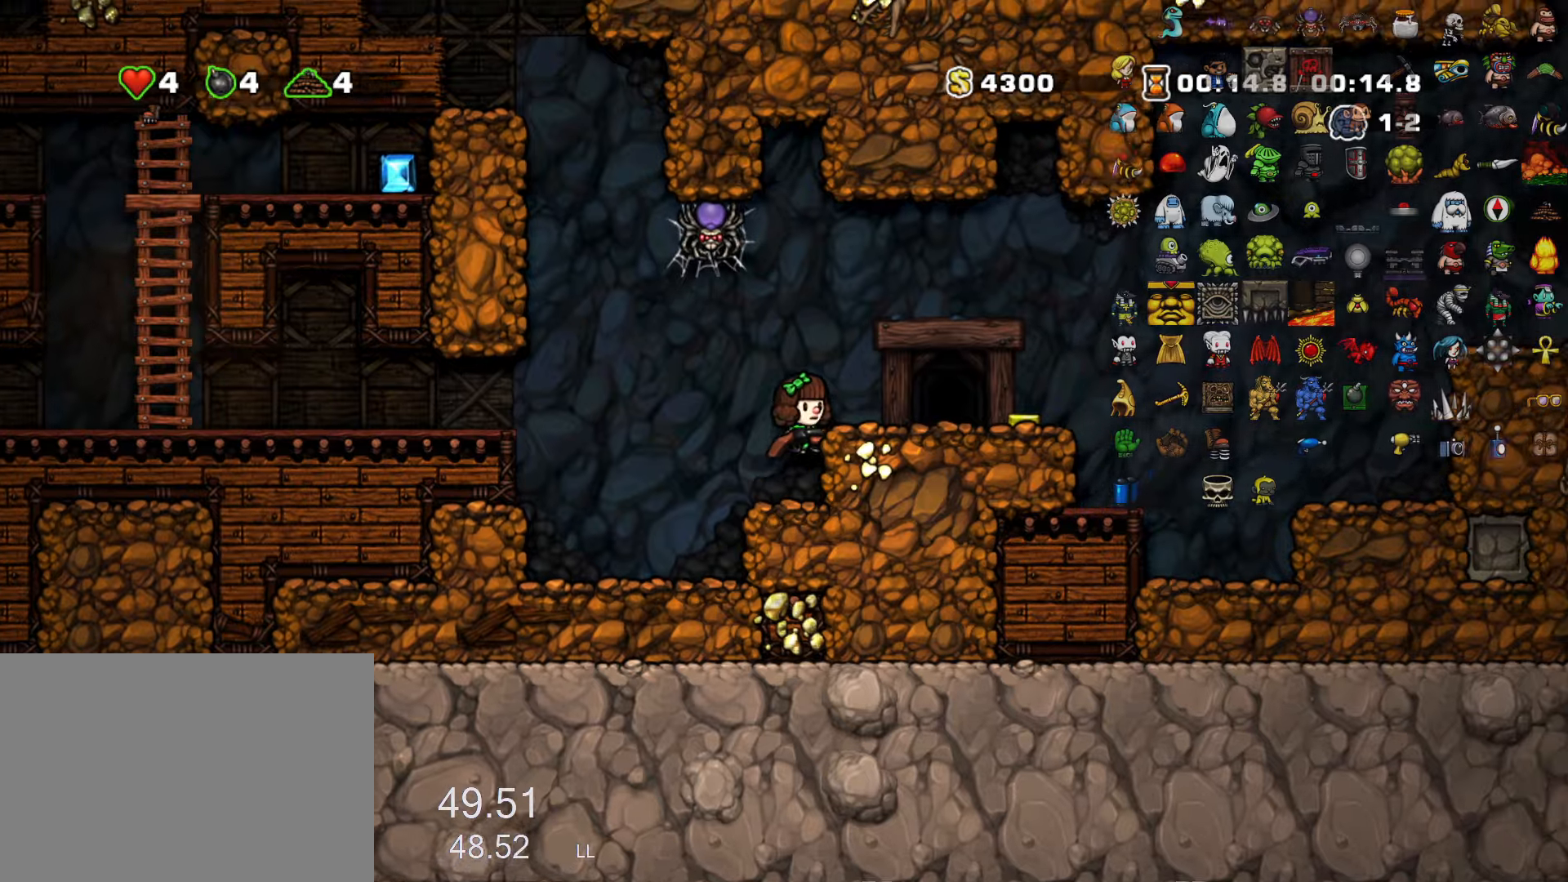
{"dt_ms": 500, "keys": [], "events": [[84, "z", "up"], [267, "right", "up"], [267, "run", "up"], [317, "space", "down"], [367, "space", "up"]]}
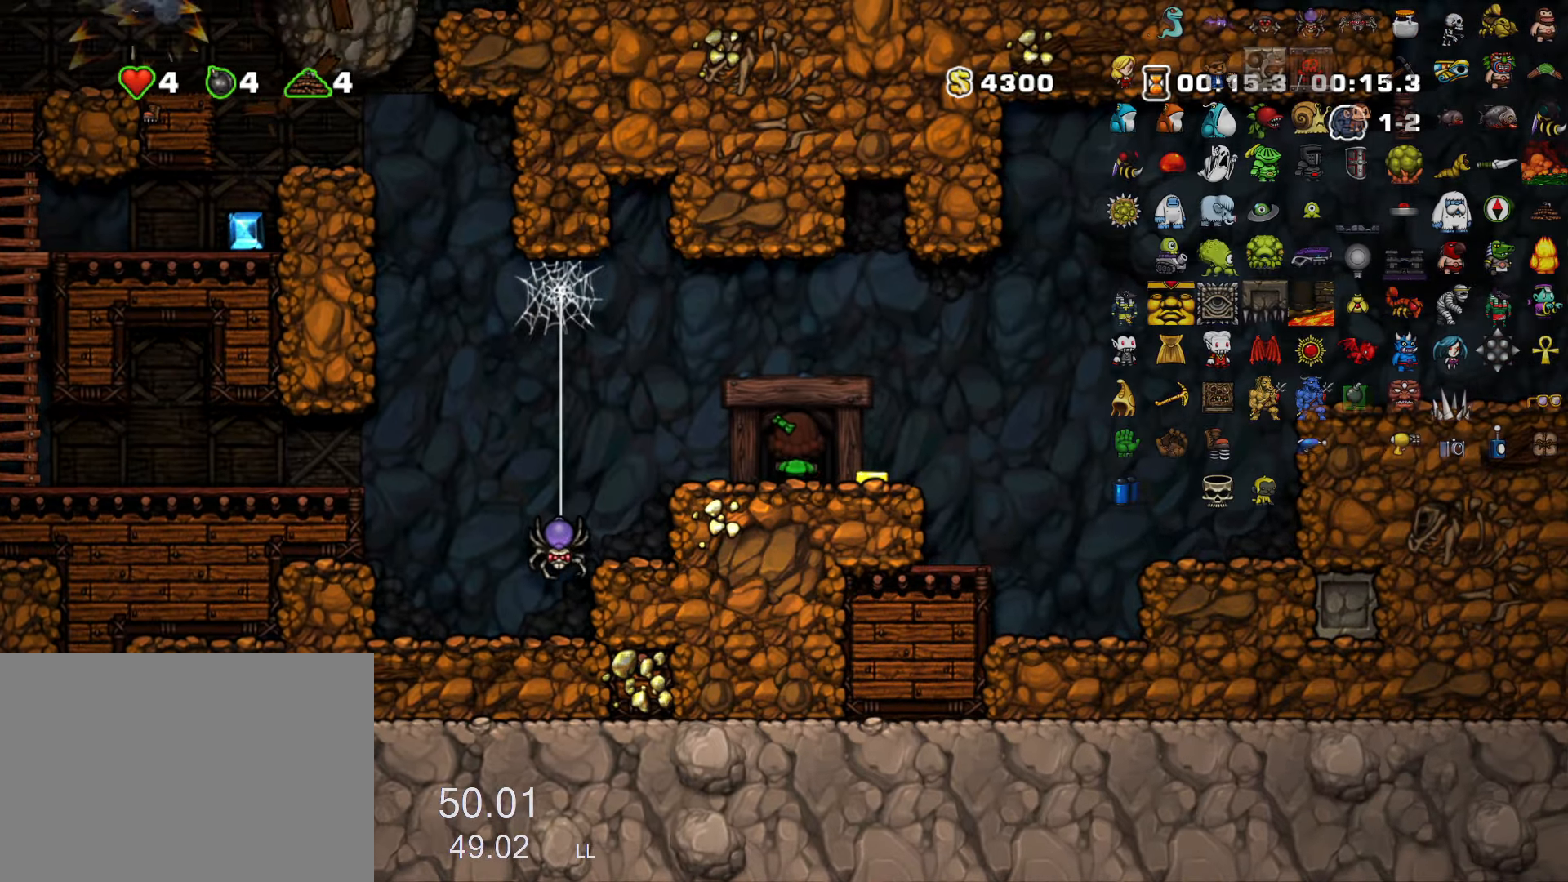
{"dt_ms": 500, "keys": [], "events": []}
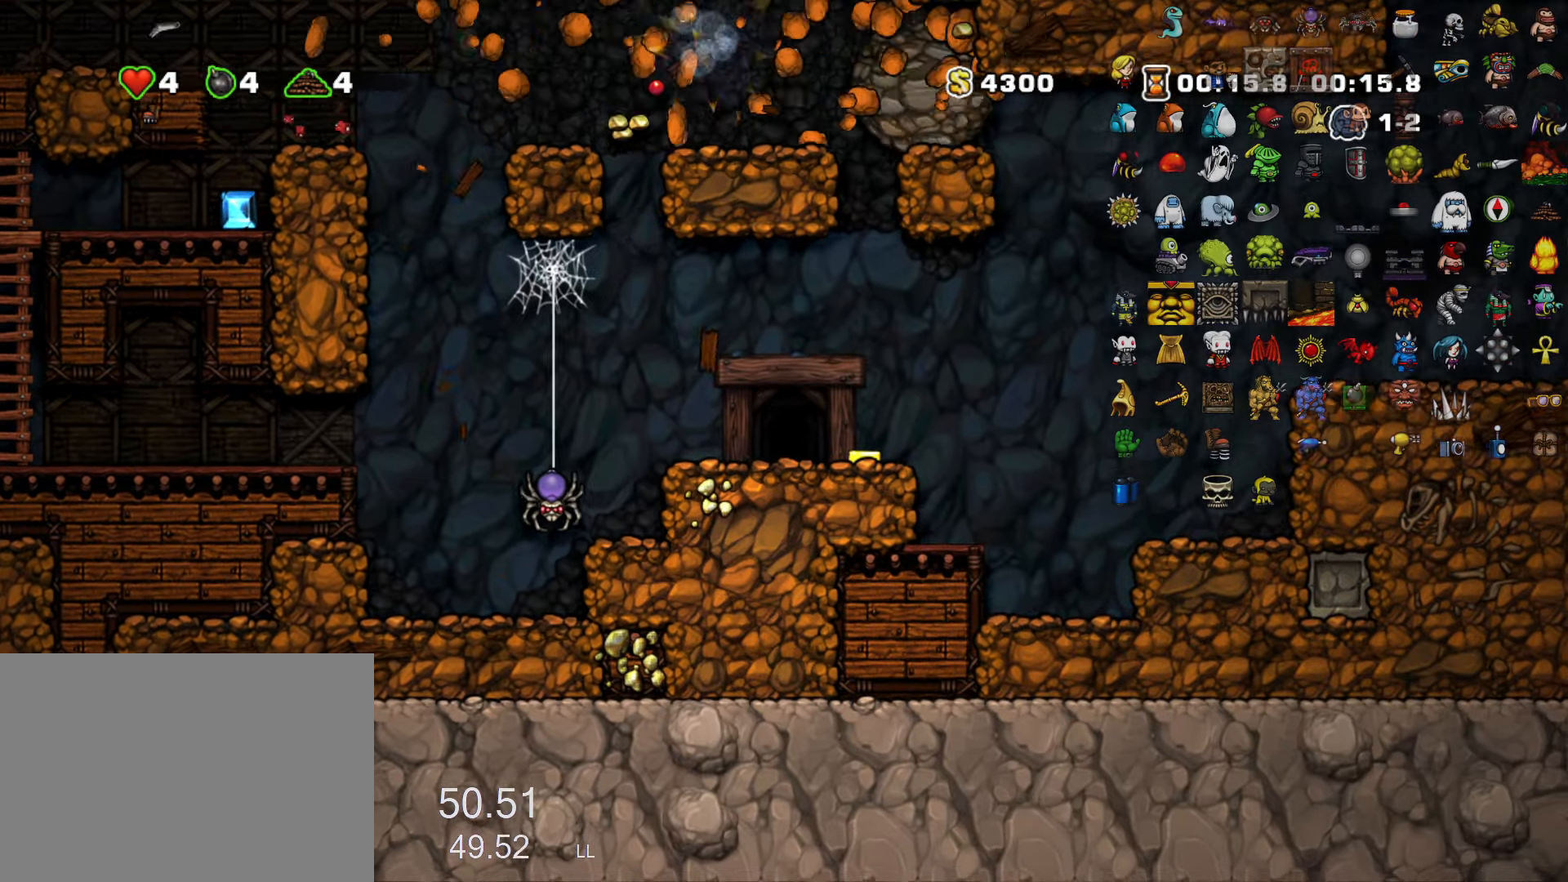
{"dt_ms": 500, "keys": [], "events": []}
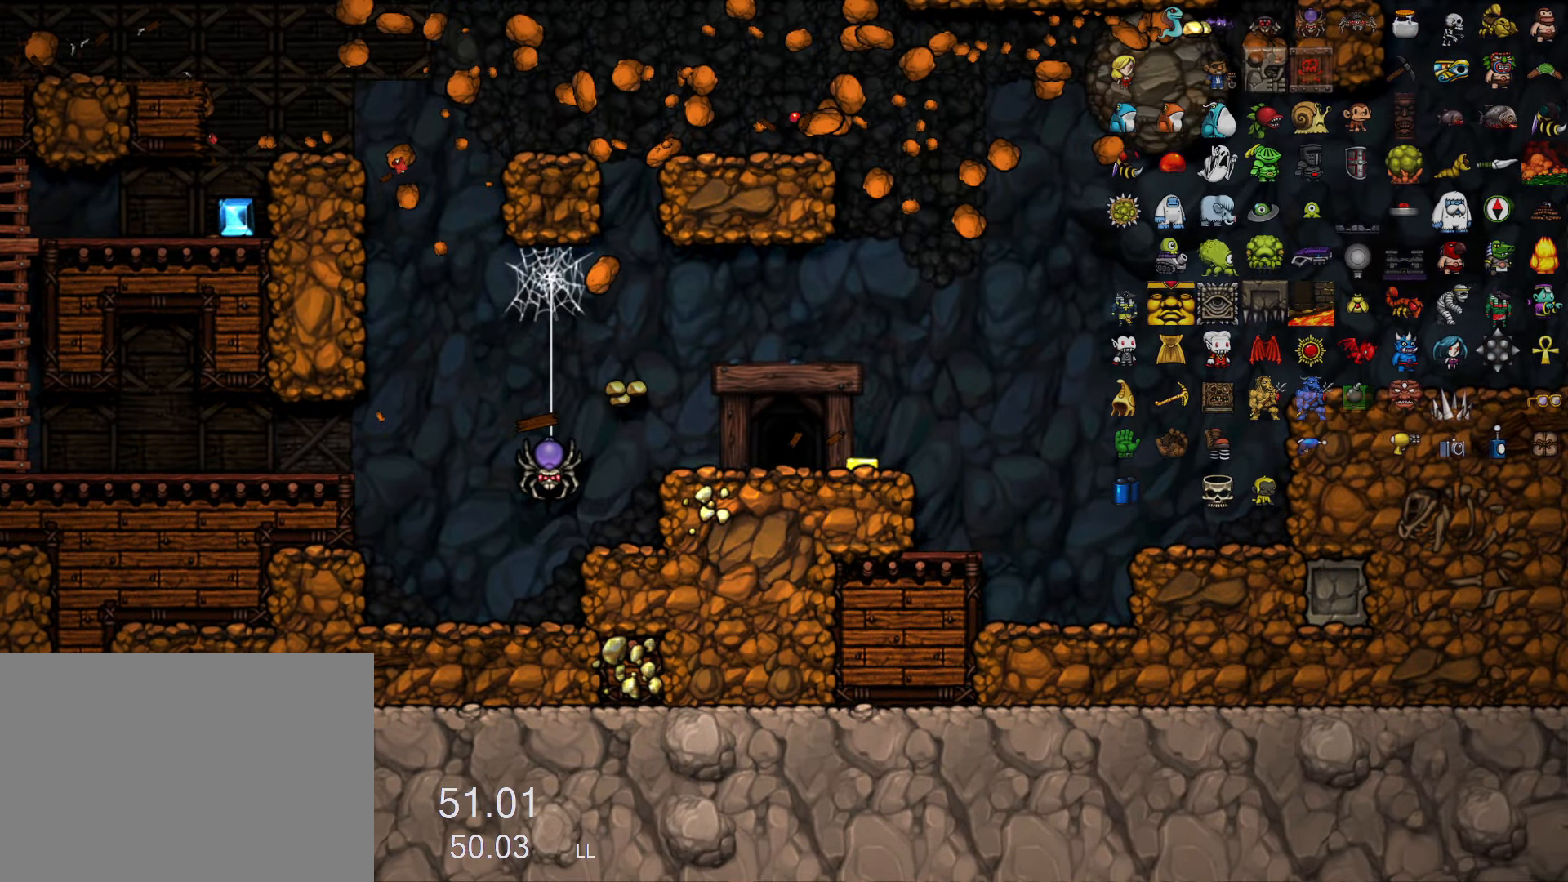
{"dt_ms": 500, "keys": [], "events": []}
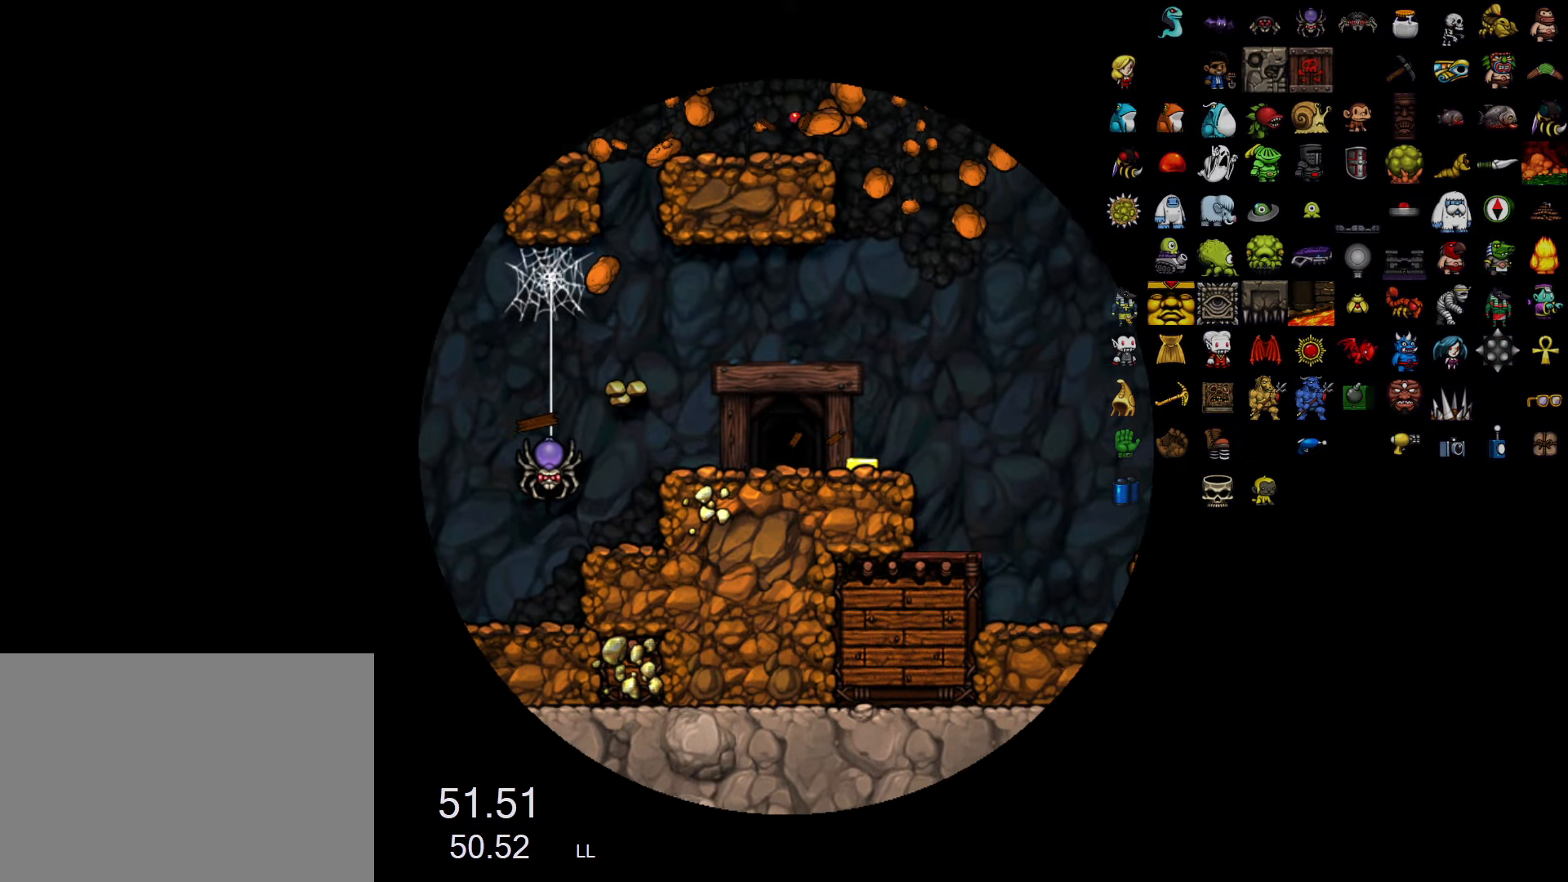
{"dt_ms": 500, "keys": [], "events": []}
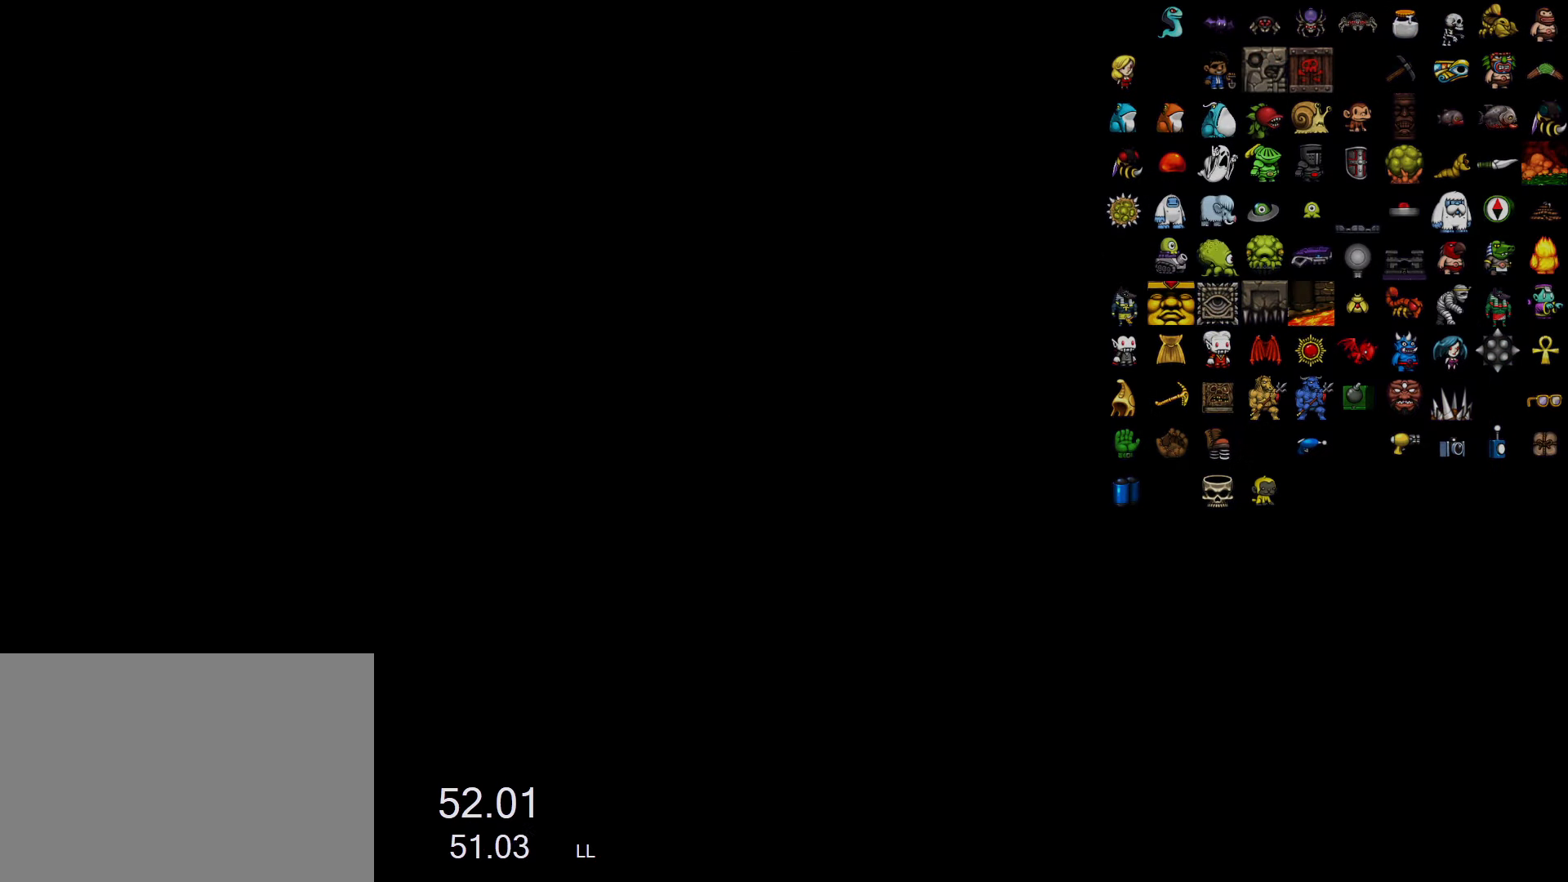
{"dt_ms": 500, "keys": [], "events": []}
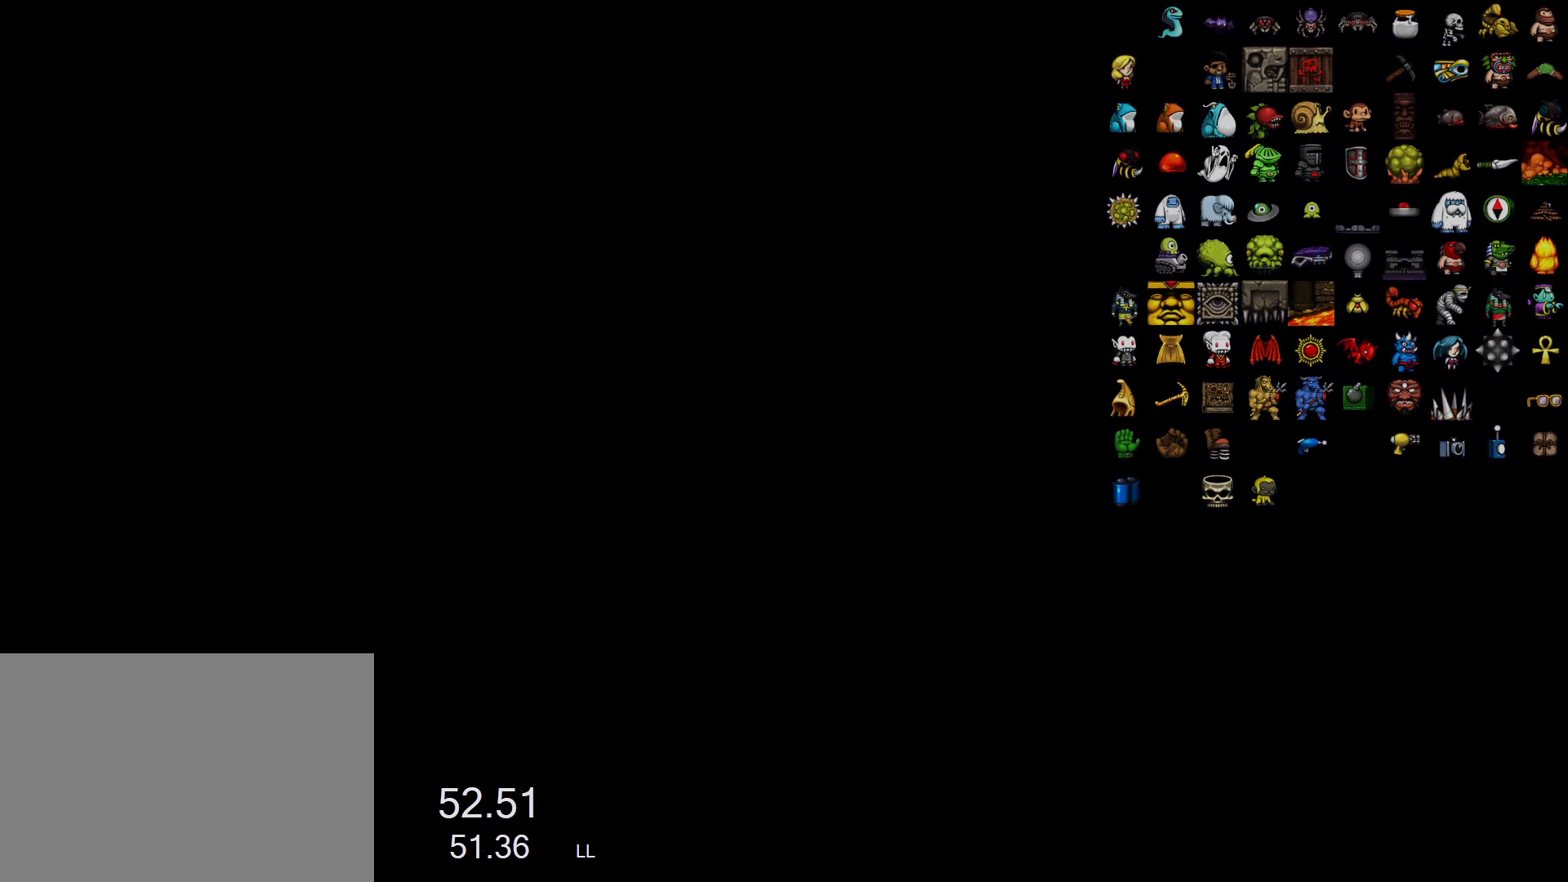
{"dt_ms": 500, "keys": [], "events": []}
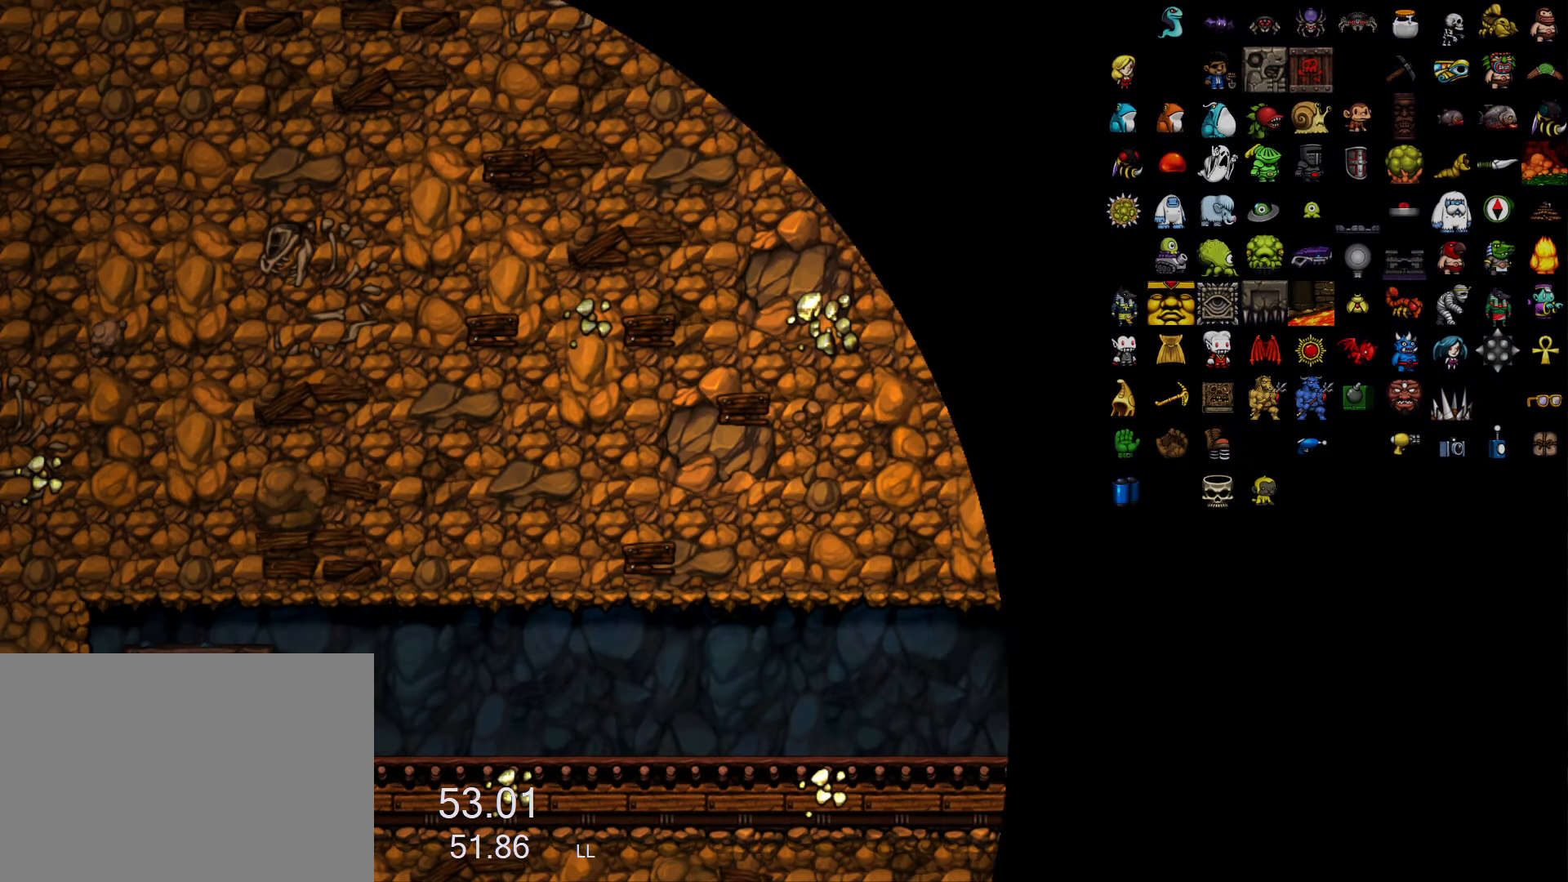
{"dt_ms": 500, "keys": ["z"], "events": [[150, "z", "down"]]}
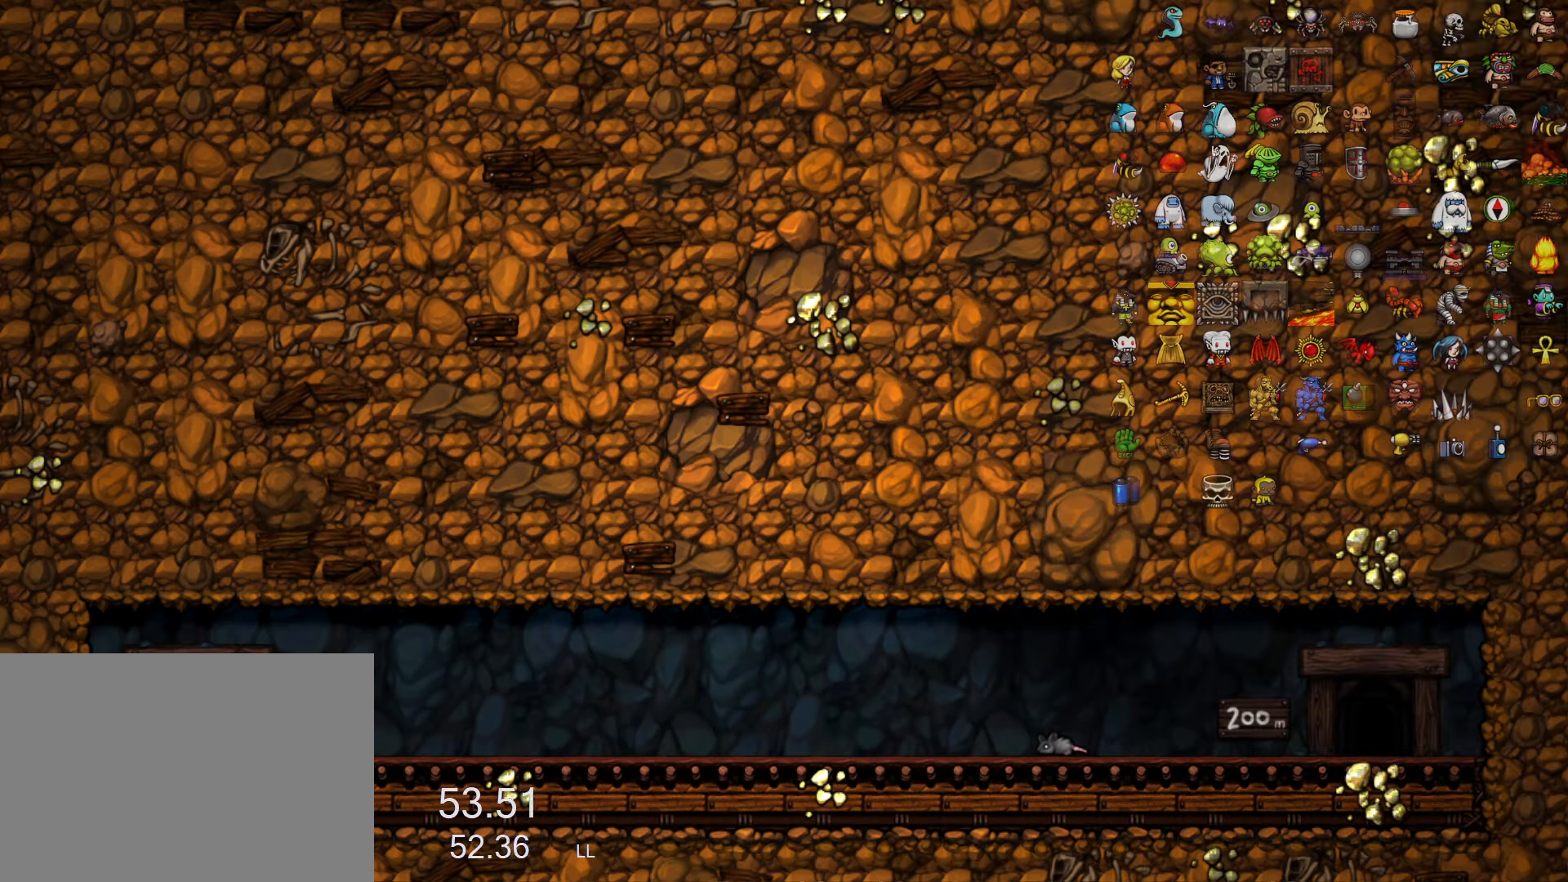
{"dt_ms": 500, "keys": ["z"], "events": []}
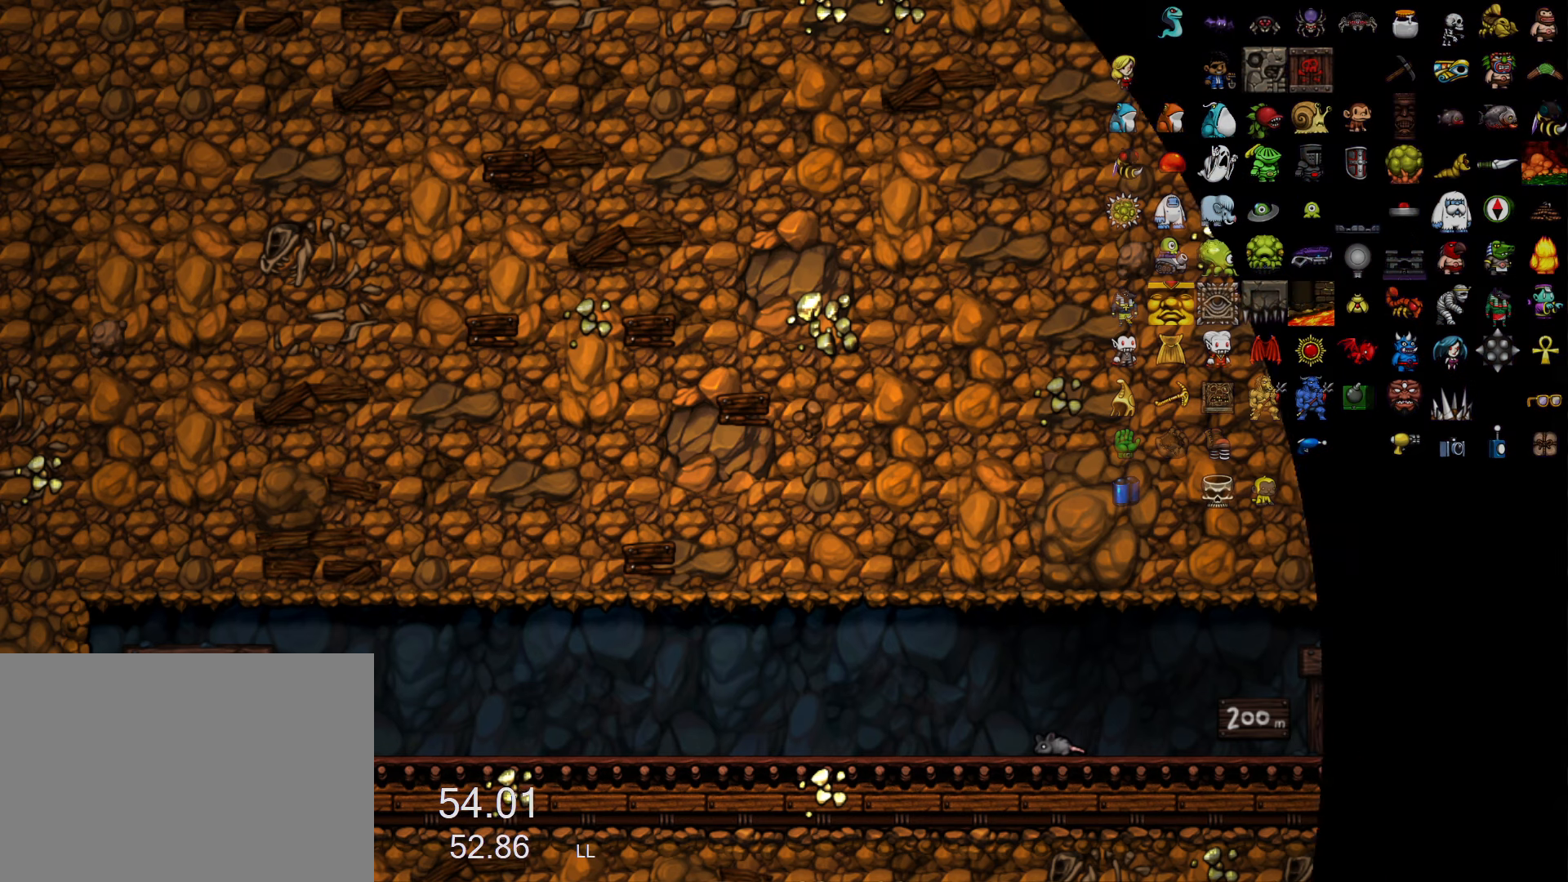
{"dt_ms": 500, "keys": [], "events": [[133, "z", "up"]]}
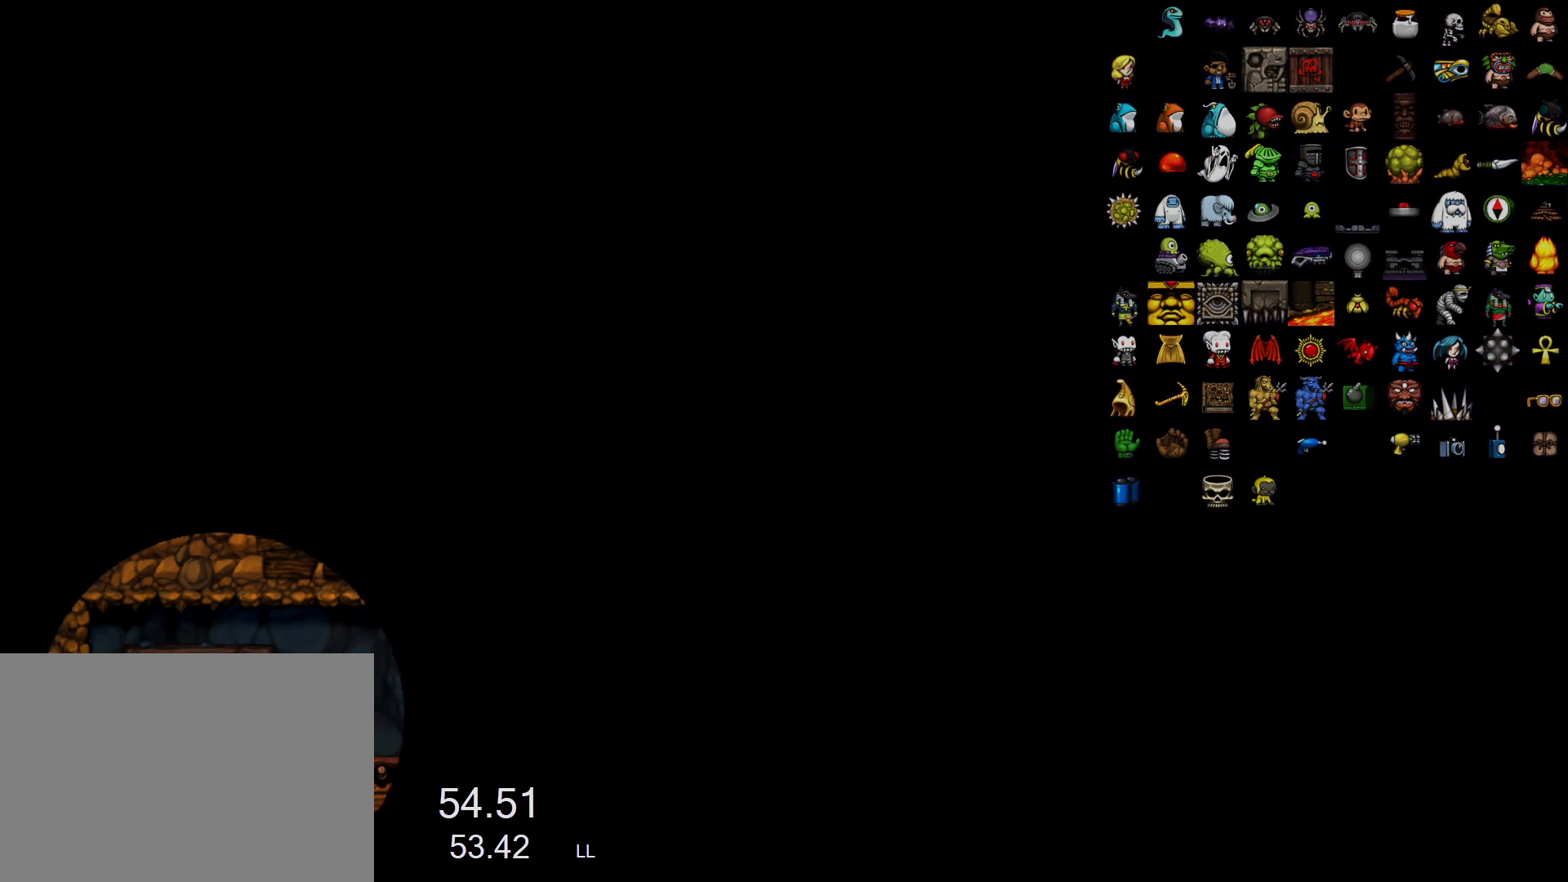
{"dt_ms": 500, "keys": [], "events": []}
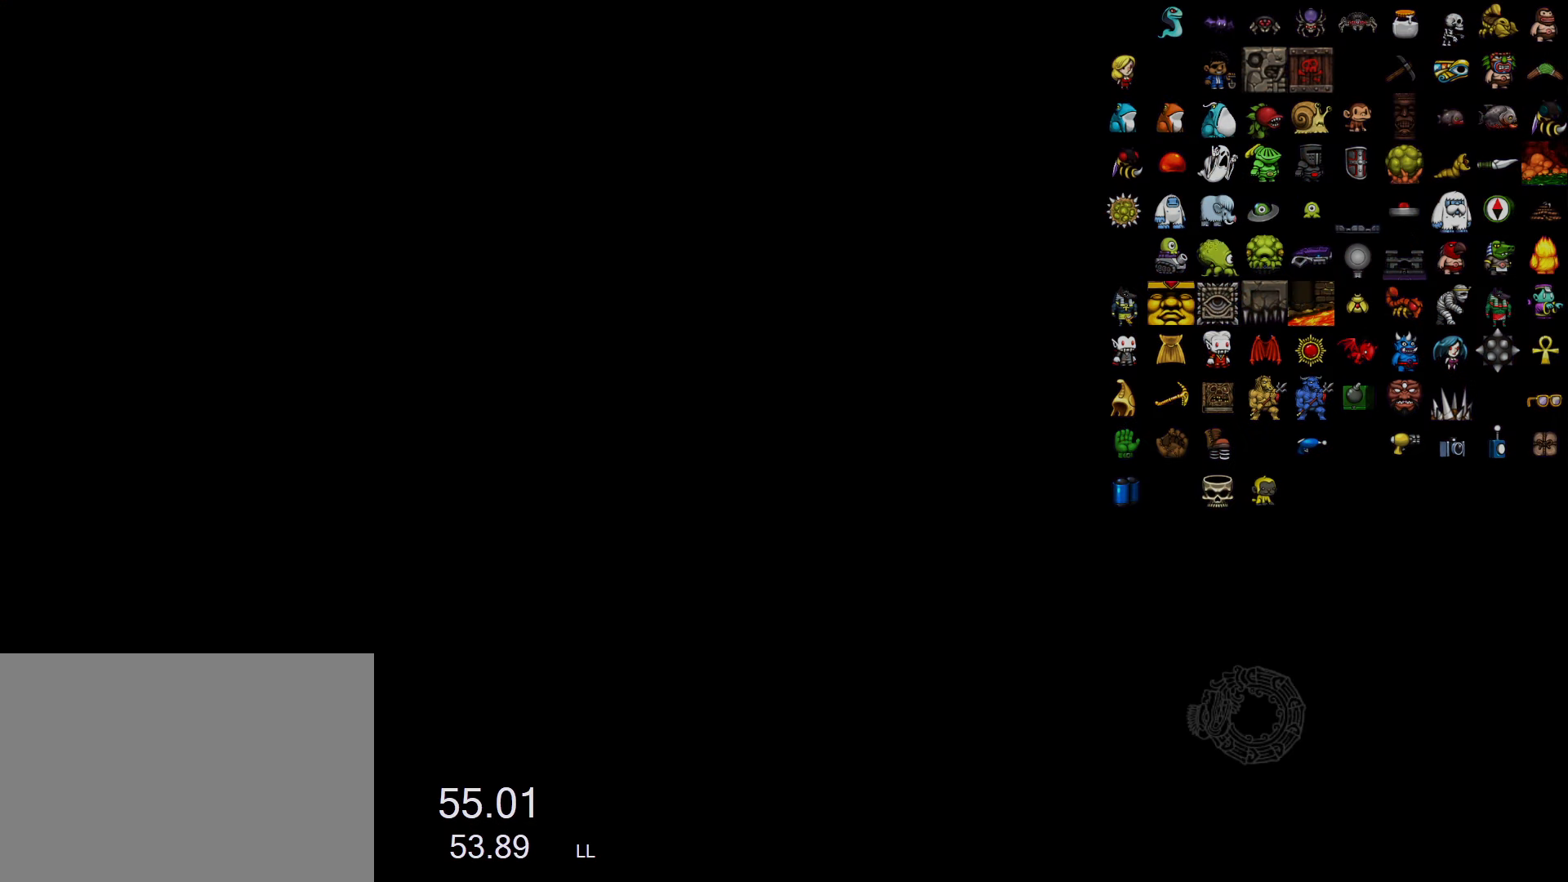
{"dt_ms": 500, "keys": [], "events": []}
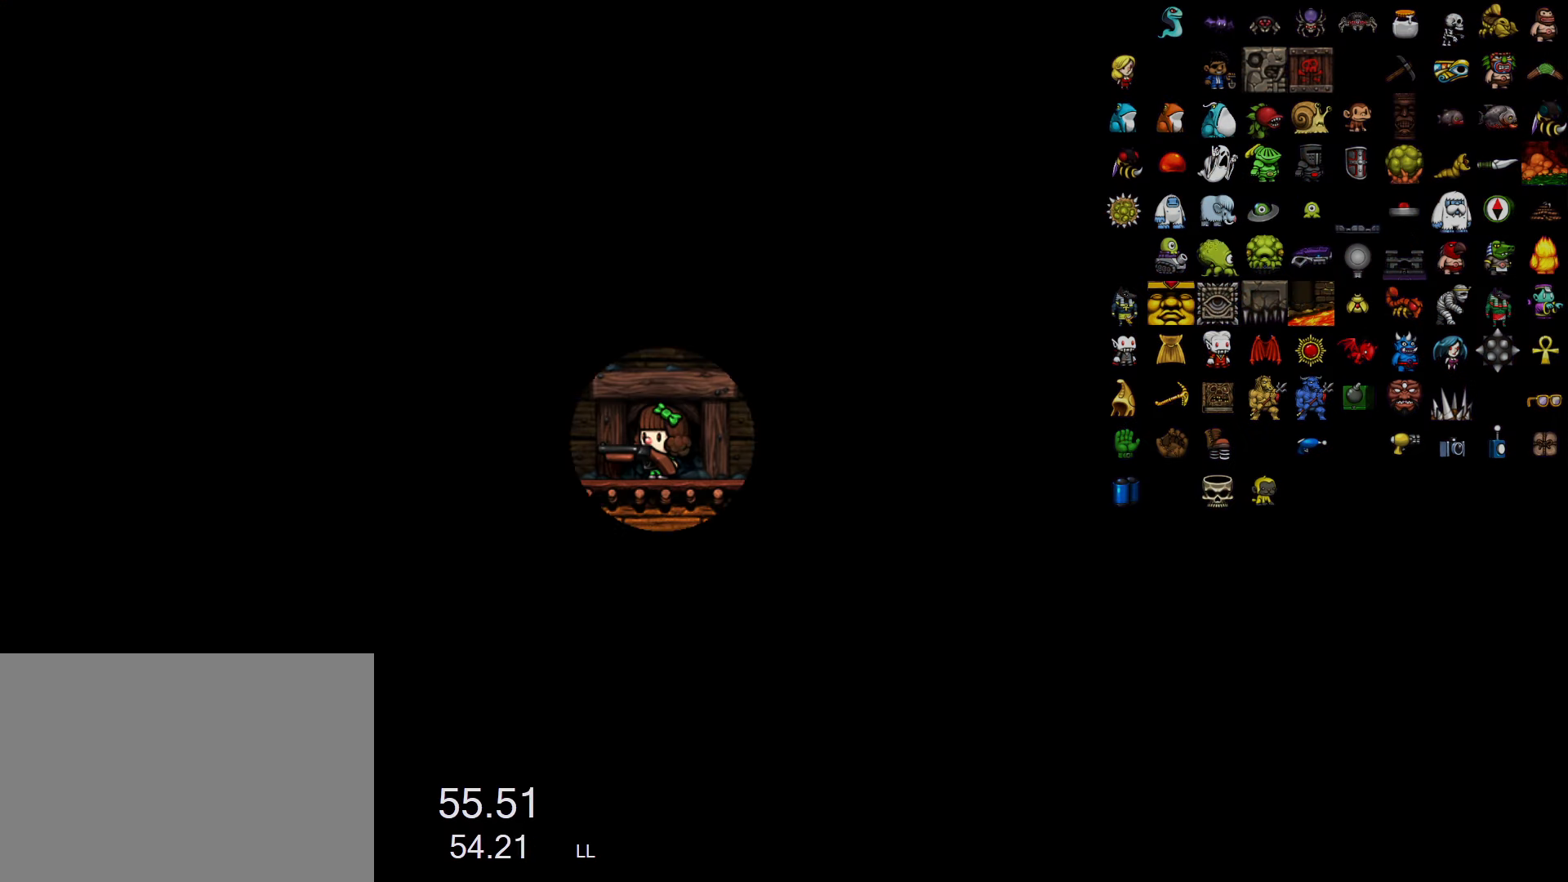
{"dt_ms": 500, "keys": ["run"], "events": [[366, "run", "down"]]}
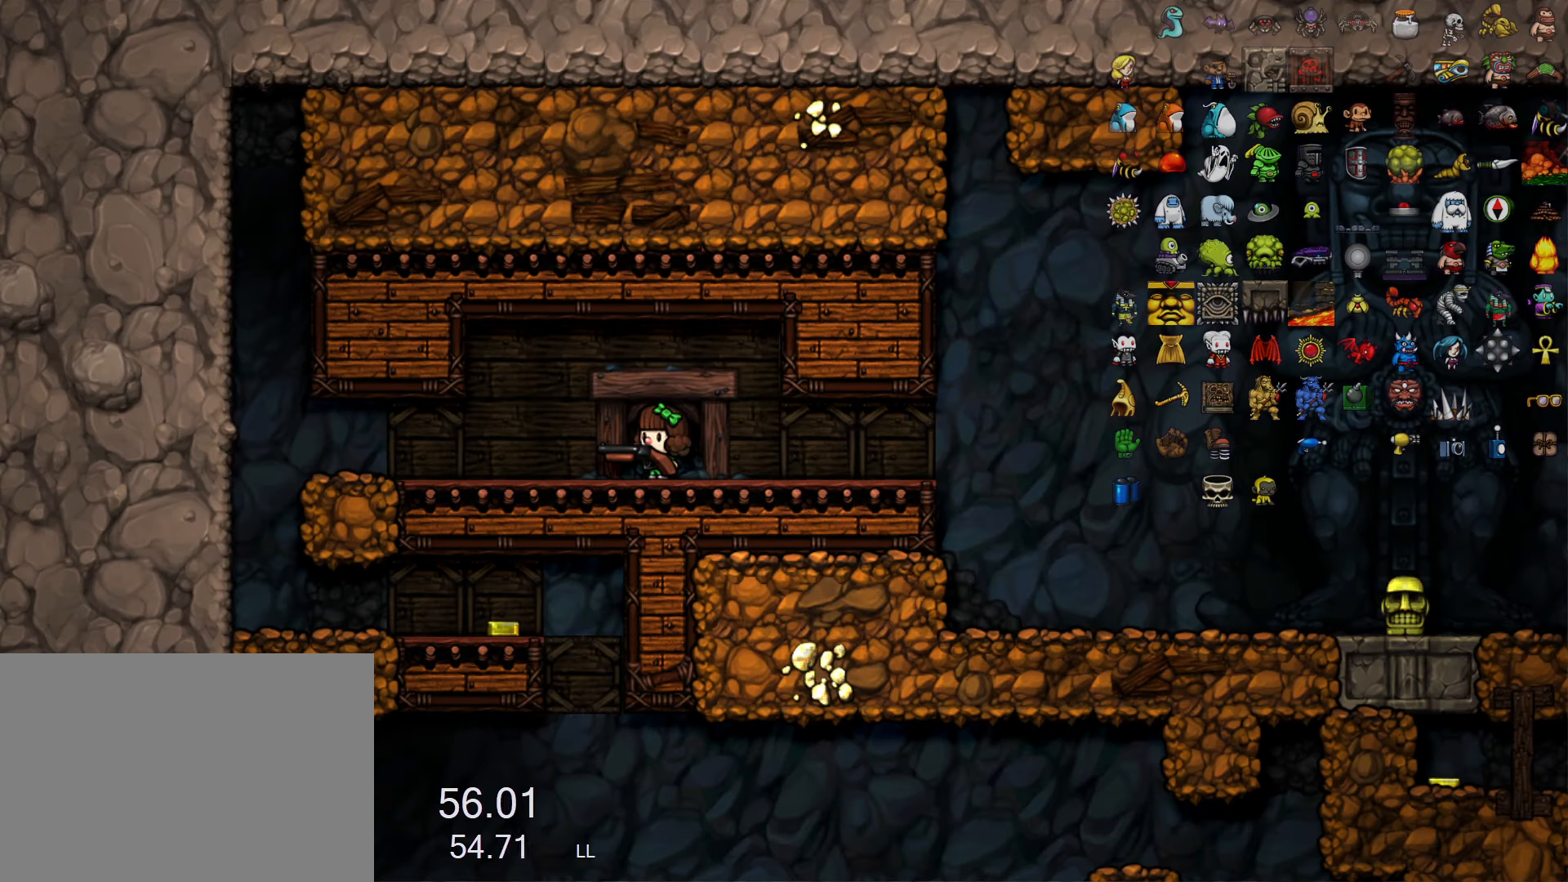
{"dt_ms": 500, "keys": ["run"], "events": []}
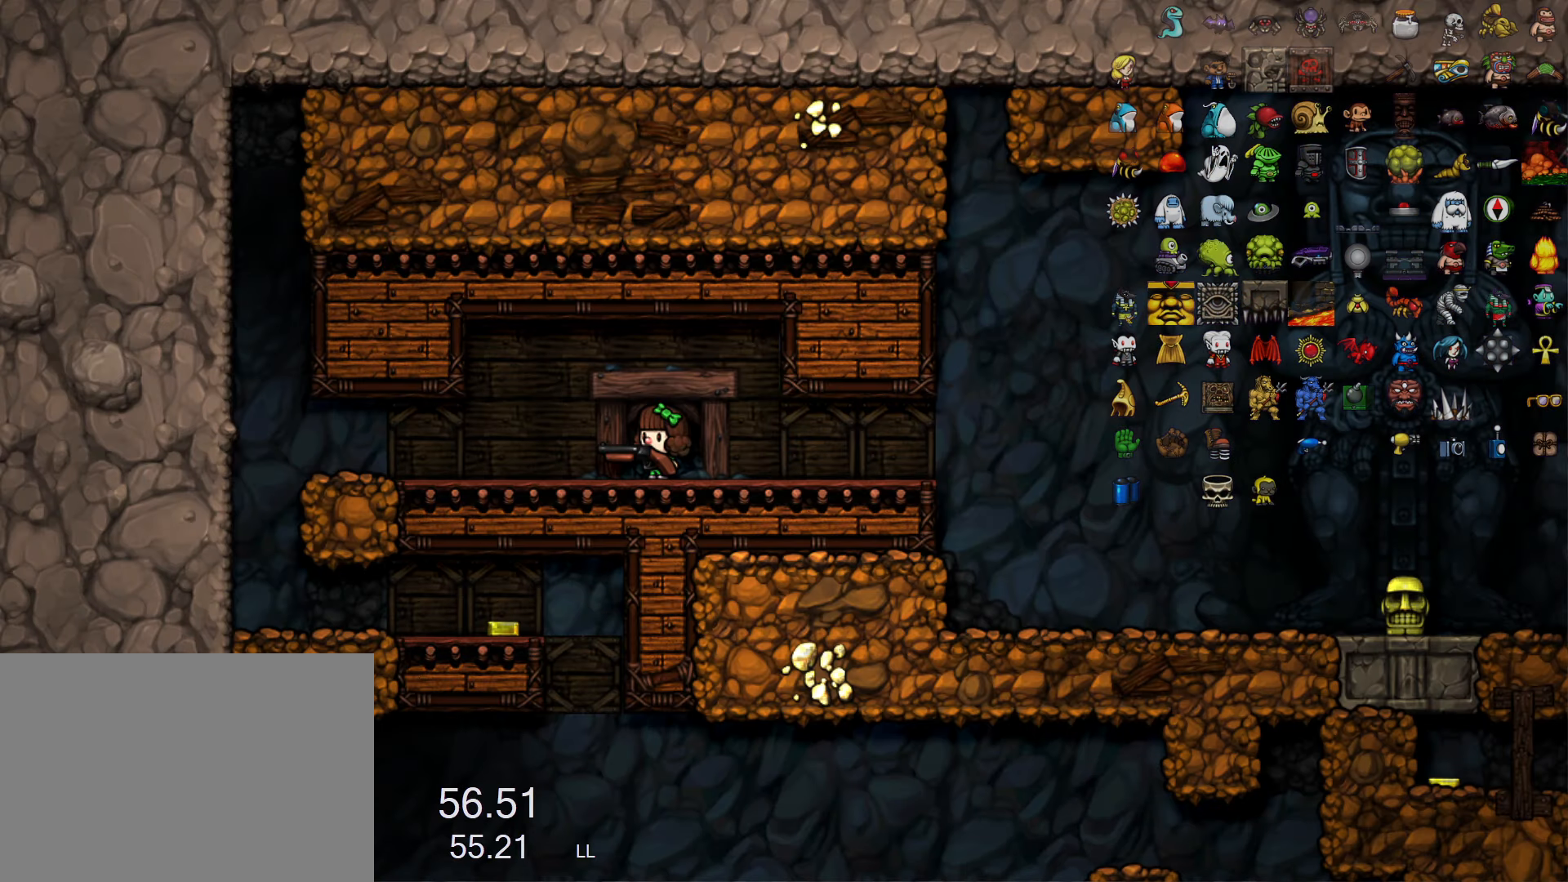
{"dt_ms": 500, "keys": ["left", "run"], "events": [[16, "left", "down"]]}
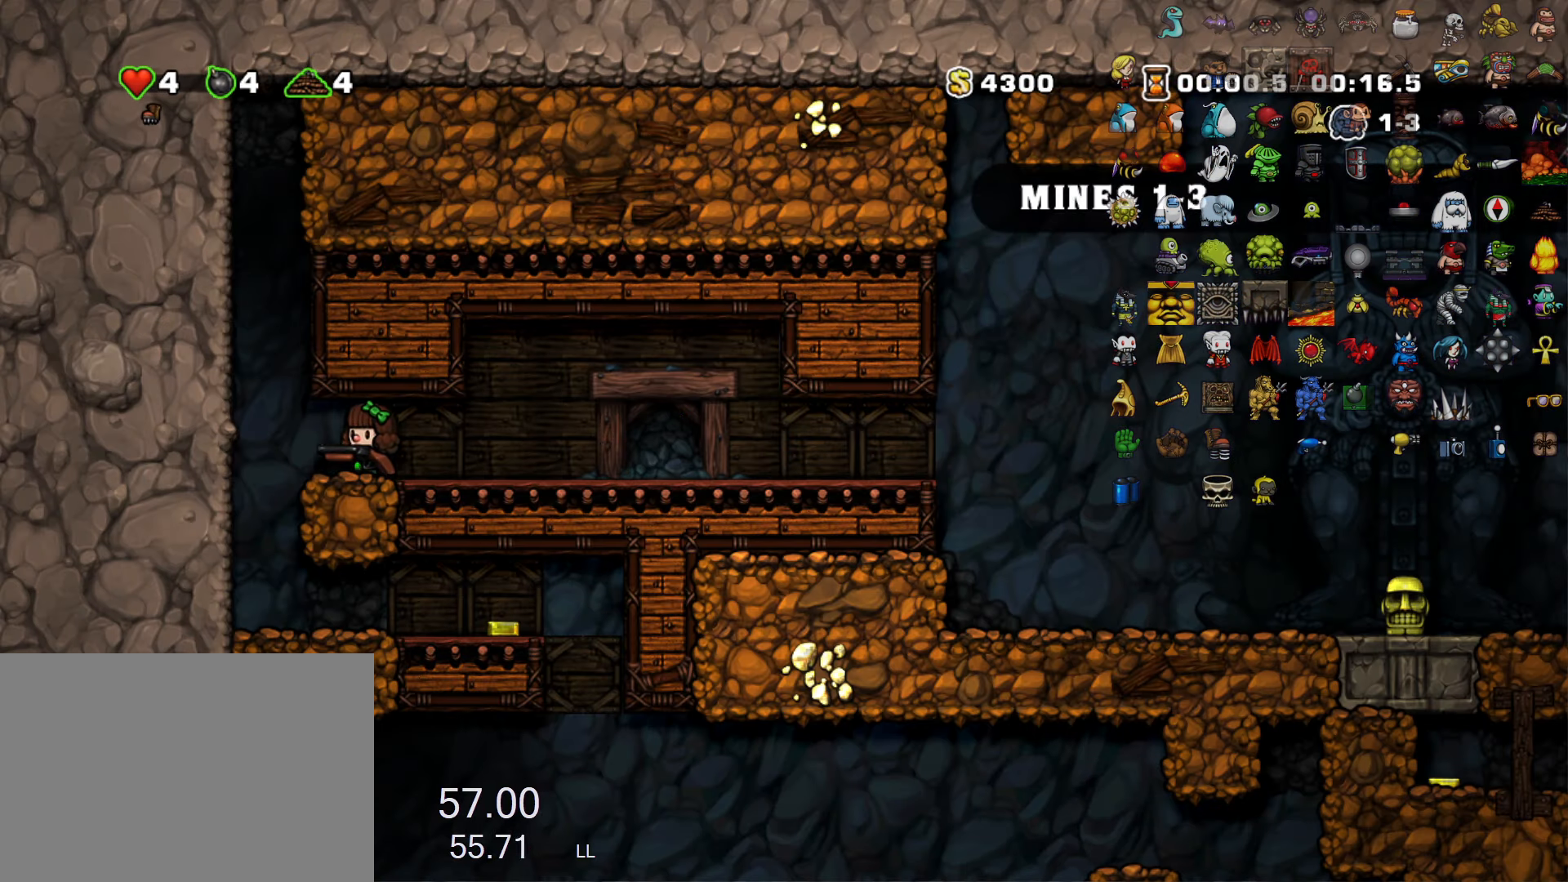
{"dt_ms": 500, "keys": ["right", "run"], "events": [[183, "run", "up"], [233, "left", "up"], [316, "right", "down"], [366, "run", "down"]]}